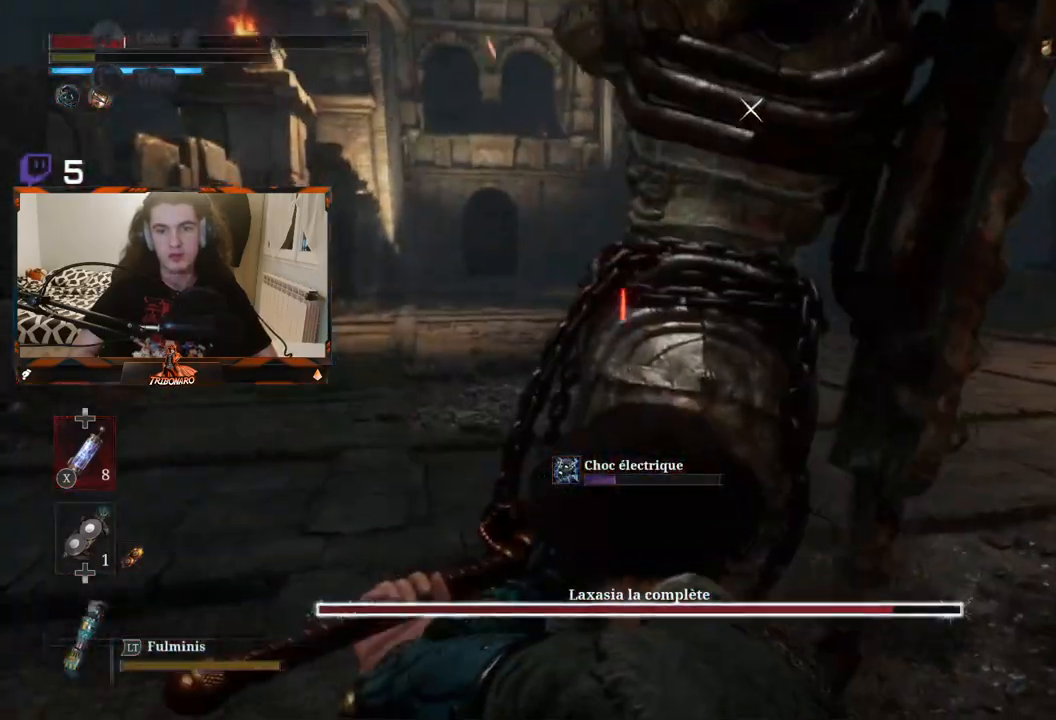
Gameplay with a controller (Xbox layout); each line is a JSON object with the inputs held at the frame after it. "events" lists button and stick changes between this image and that frame as [ms after this image, input, new state], when the widget could be followed in between.
{"buttons": [], "left_stick": "center", "right_stick": "center", "events": []}
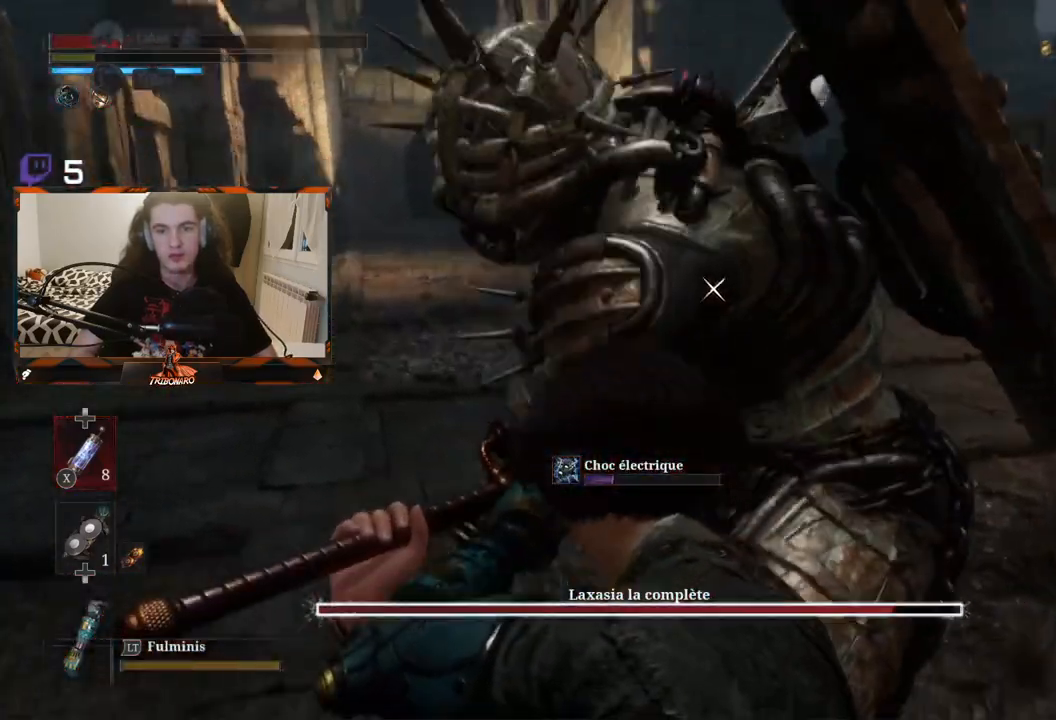
{"buttons": [], "left_stick": "center", "right_stick": "center", "events": [[300, "L1", "down"], [433, "L1", "up"]]}
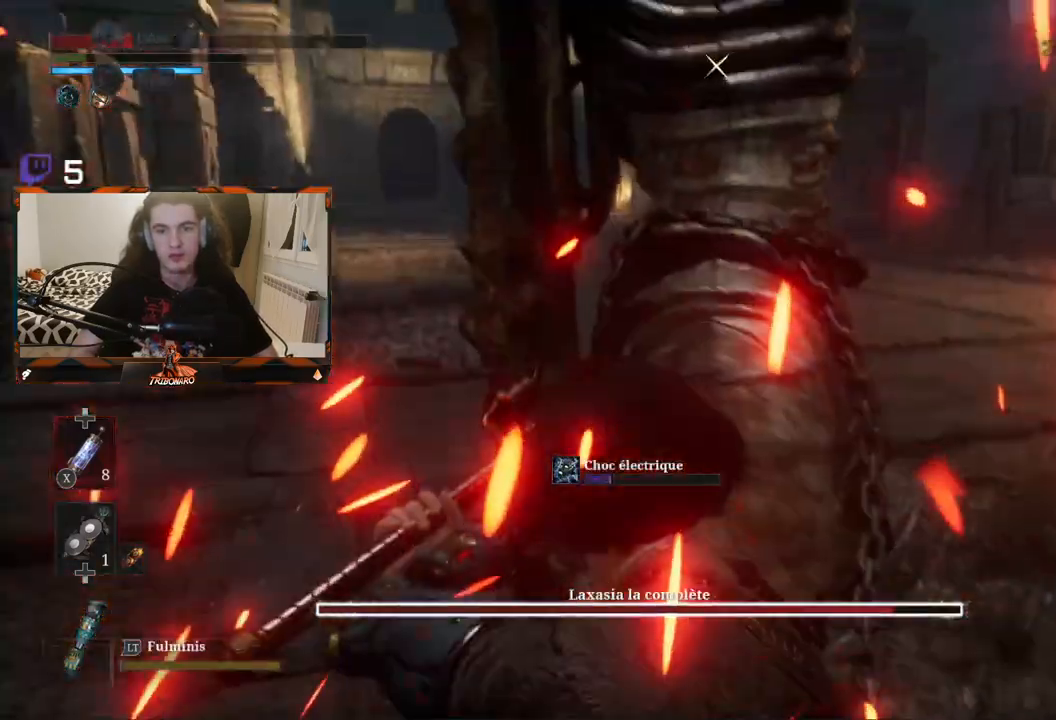
{"buttons": ["L1"], "left_stick": "center", "right_stick": "center", "events": [[400, "L1", "down"]]}
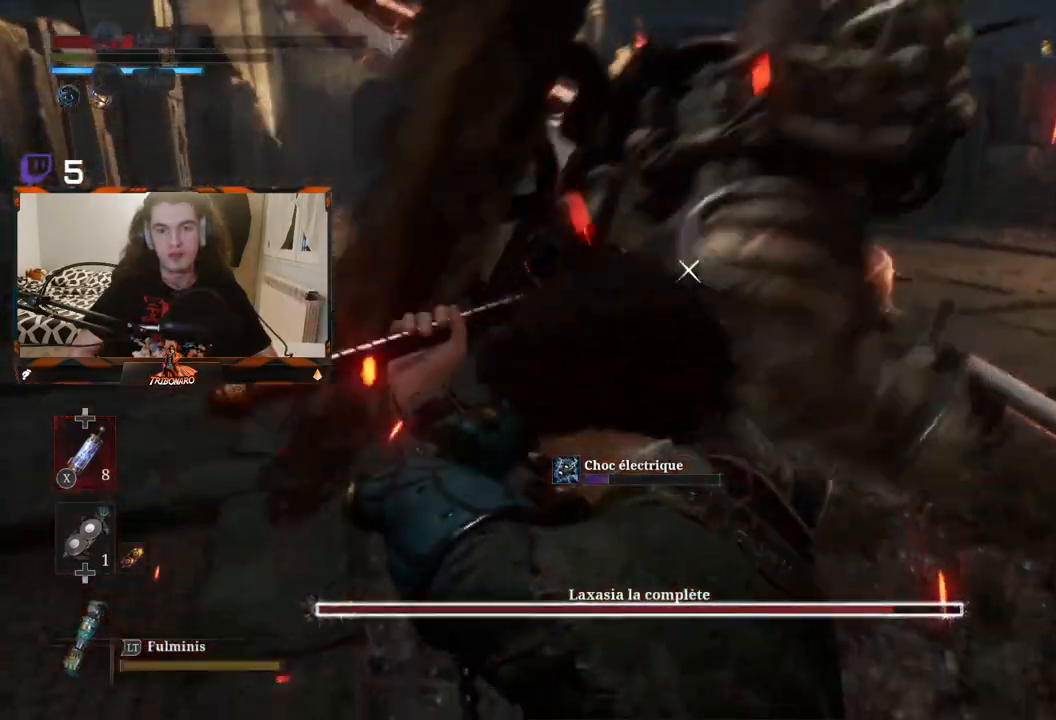
{"buttons": [], "left_stick": "center", "right_stick": "center", "events": [[267, "L1", "up"]]}
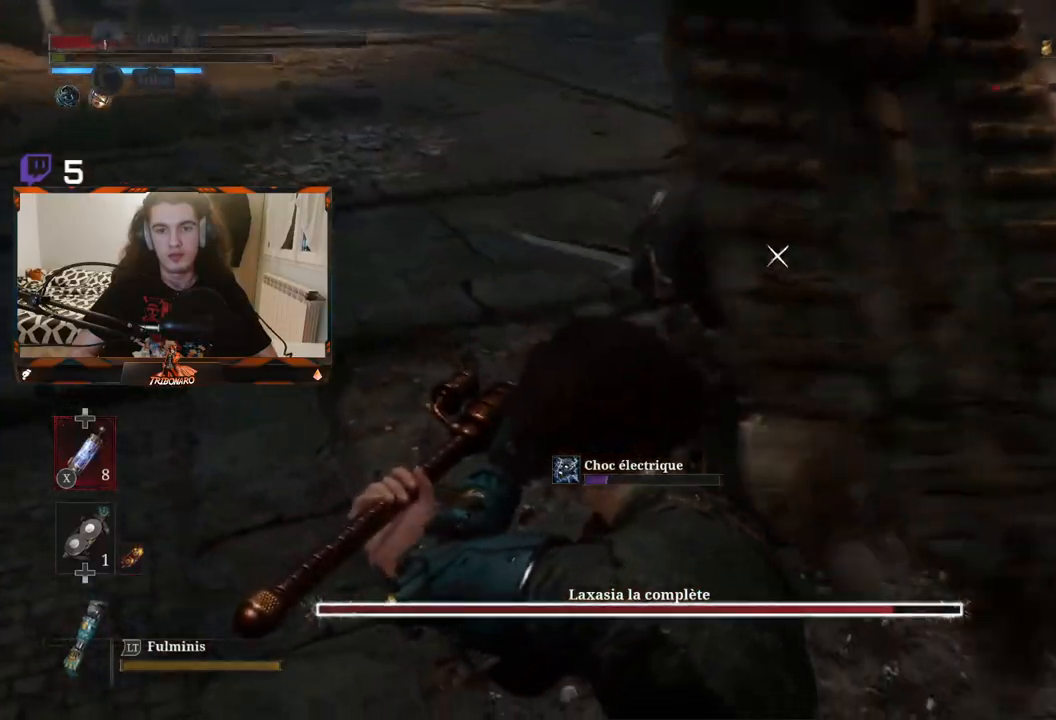
{"buttons": [], "left_stick": "center", "right_stick": "center", "events": [[67, "L1", "down"], [500, "L1", "up"]]}
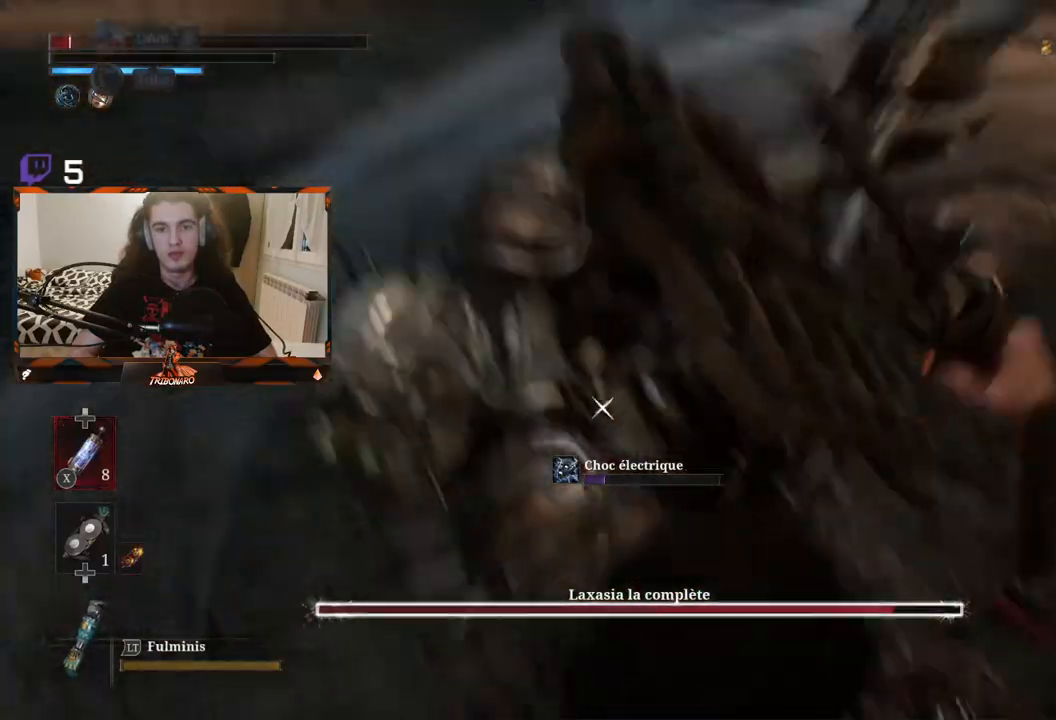
{"buttons": [], "left_stick": "up-left", "right_stick": "center", "events": [[283, "left_stick", "up-left"]]}
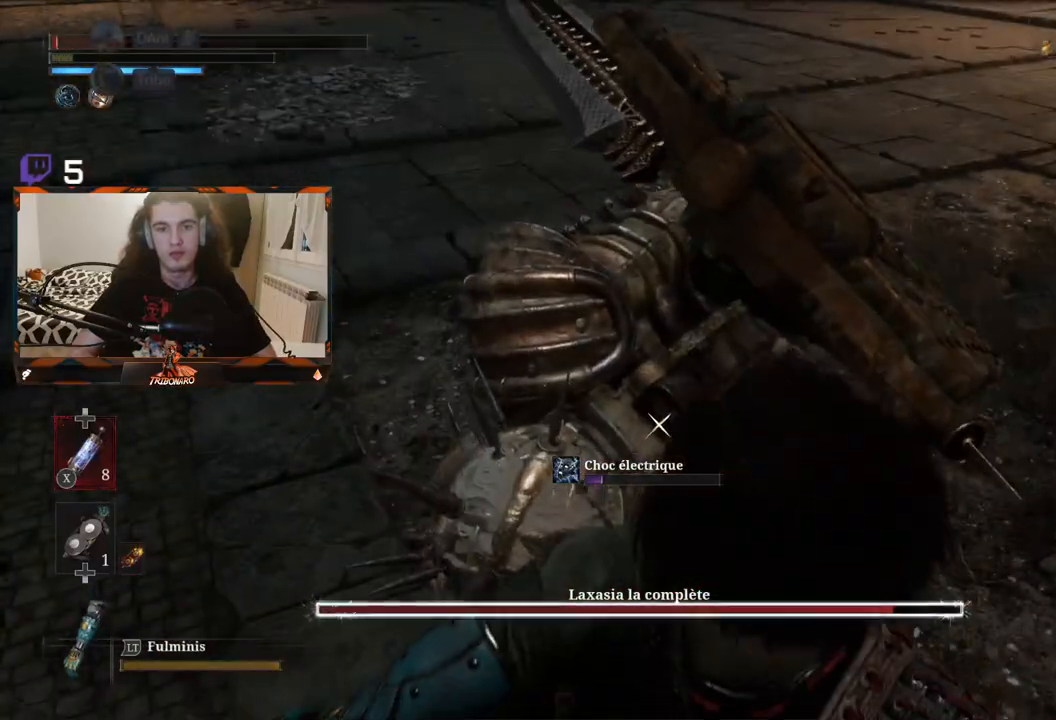
{"buttons": [], "left_stick": "up-left", "right_stick": "center", "events": []}
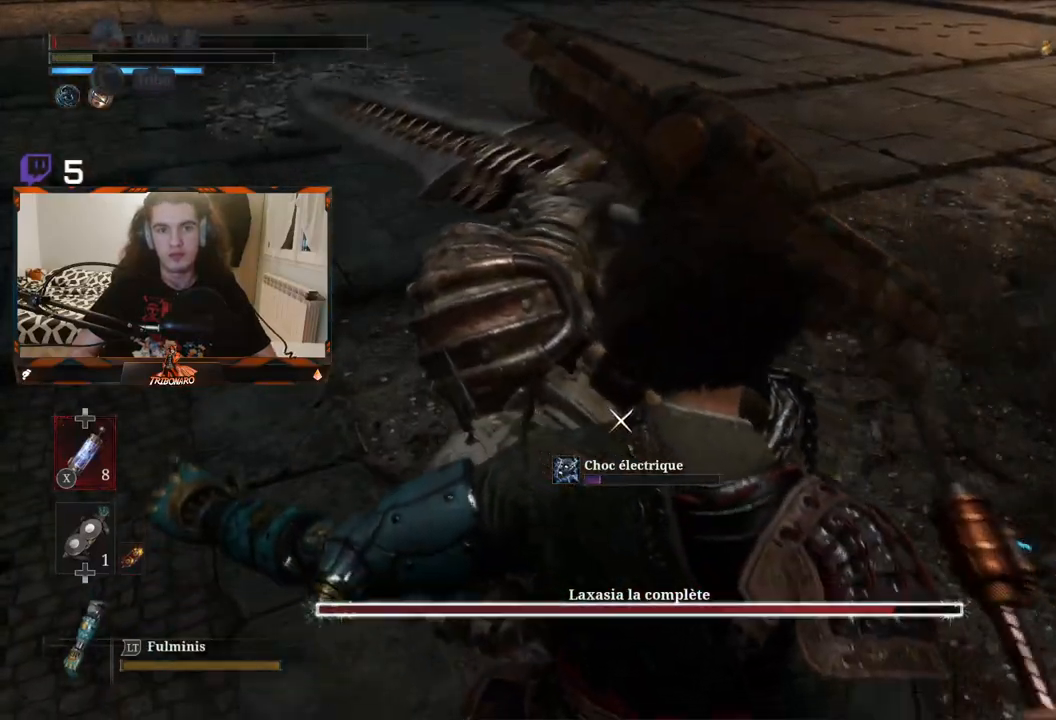
{"buttons": [], "left_stick": "up-left", "right_stick": "center", "events": []}
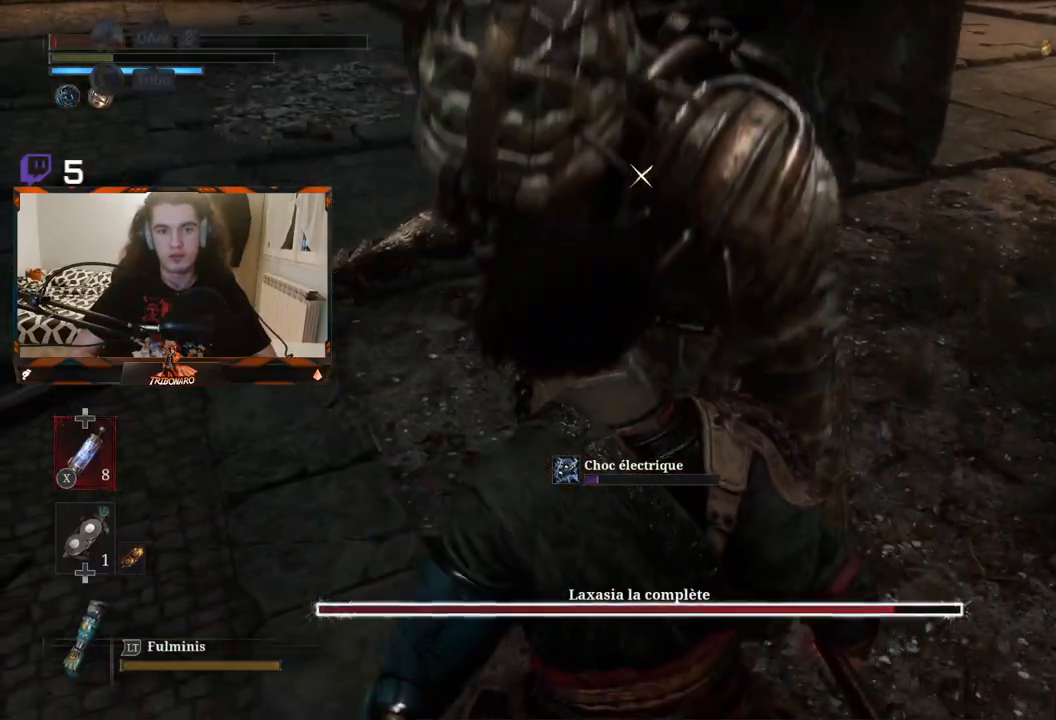
{"buttons": ["R2"], "left_stick": "up", "right_stick": "center", "events": [[450, "R2", "down"], [467, "left_stick", "up"]]}
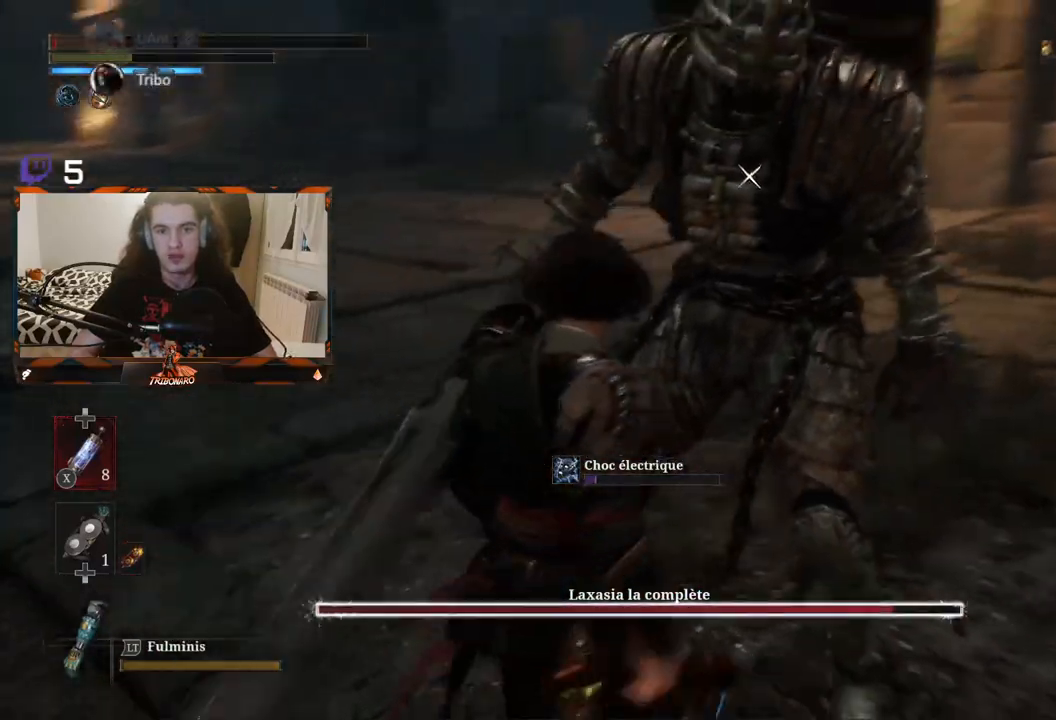
{"buttons": ["R2"], "left_stick": "up", "right_stick": "center", "events": []}
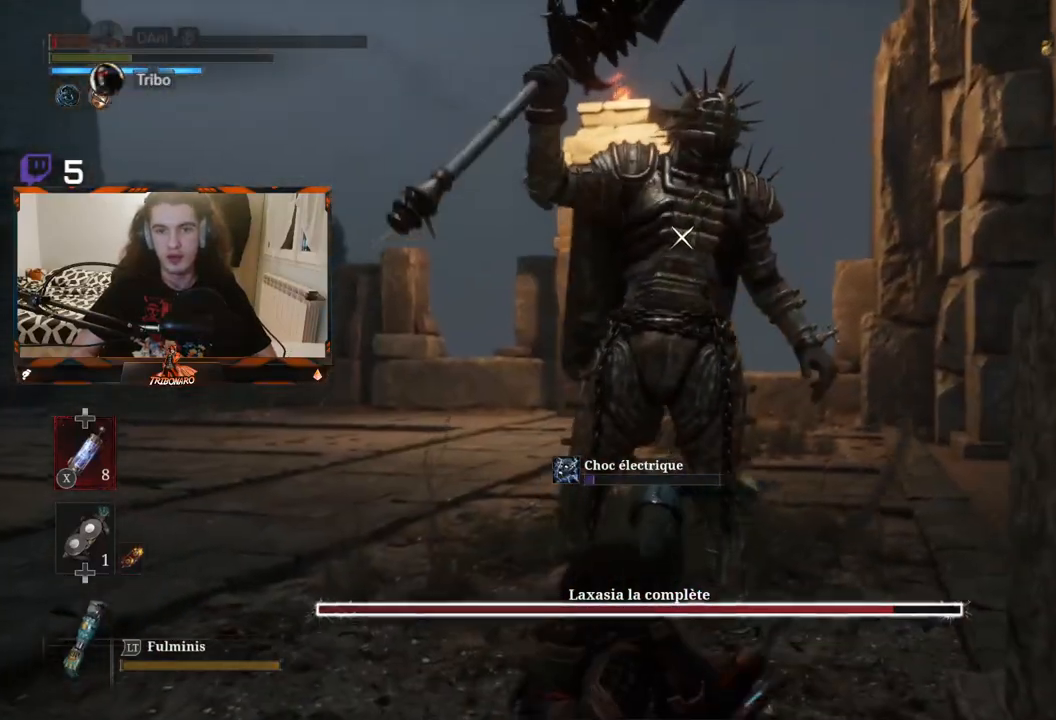
{"buttons": ["R2"], "left_stick": "up", "right_stick": "center", "events": []}
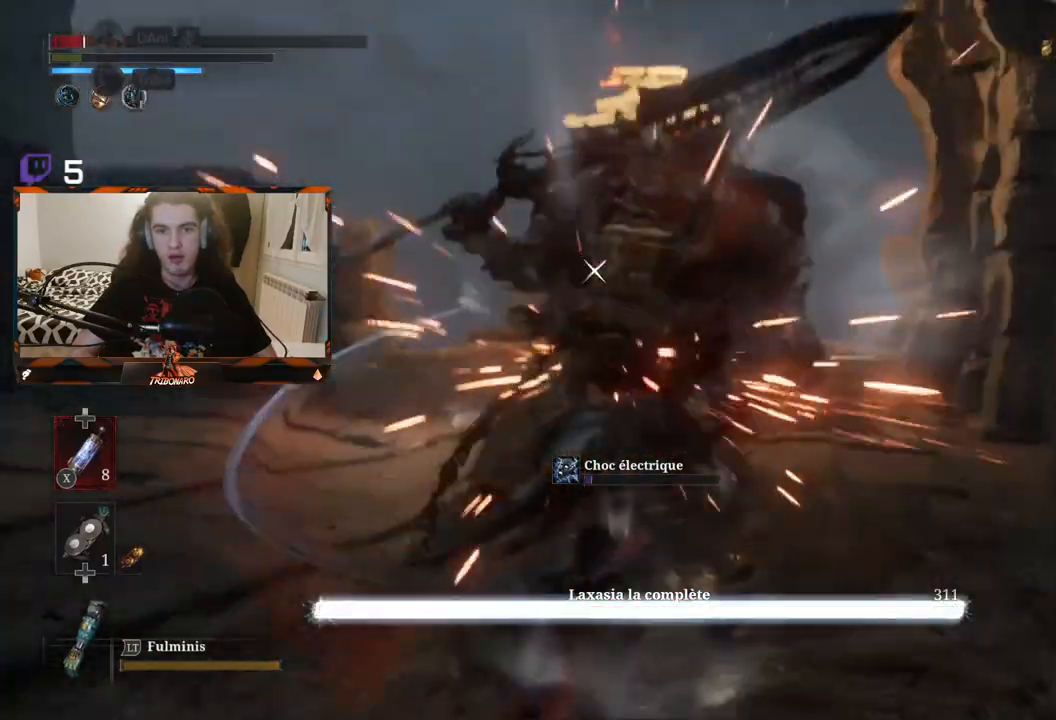
{"buttons": [], "left_stick": "center", "right_stick": "center", "events": [[17, "left_stick", "center"], [250, "R2", "up"]]}
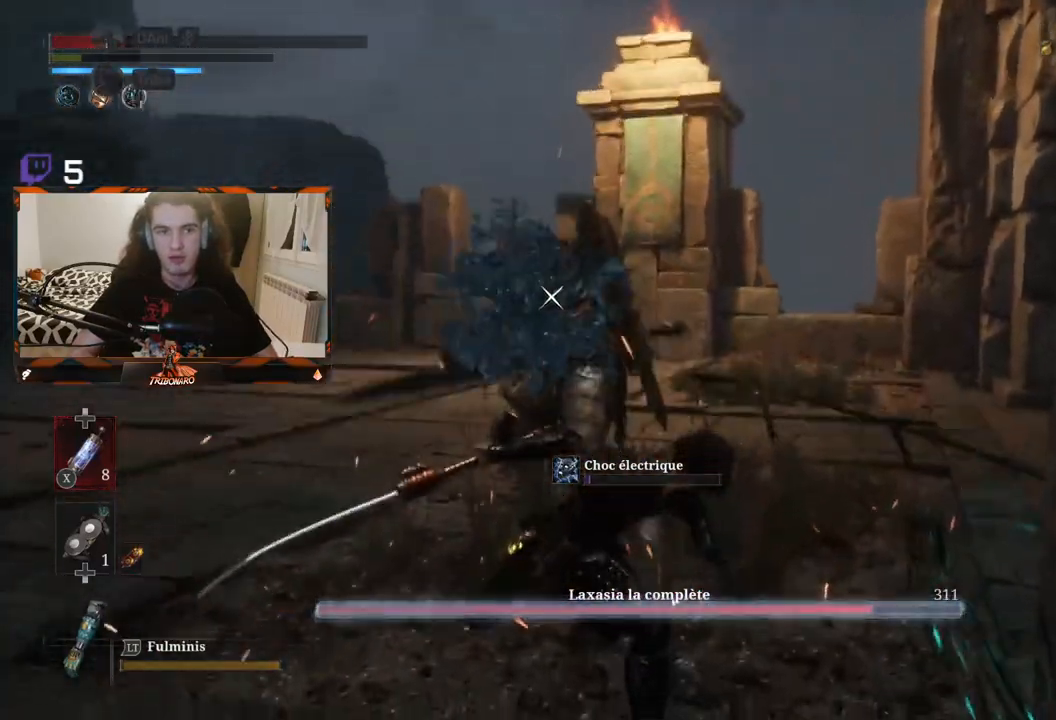
{"buttons": [], "left_stick": "left", "right_stick": "center", "events": [[417, "left_stick", "left"]]}
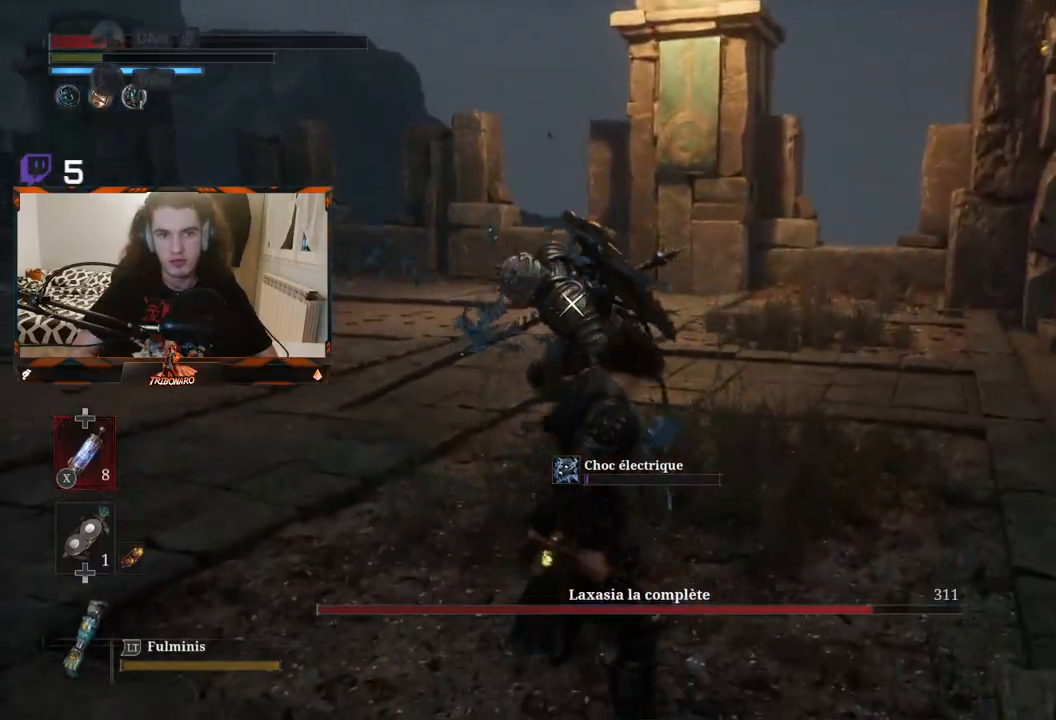
{"buttons": [], "left_stick": "center", "right_stick": "center", "events": [[433, "left_stick", "center"]]}
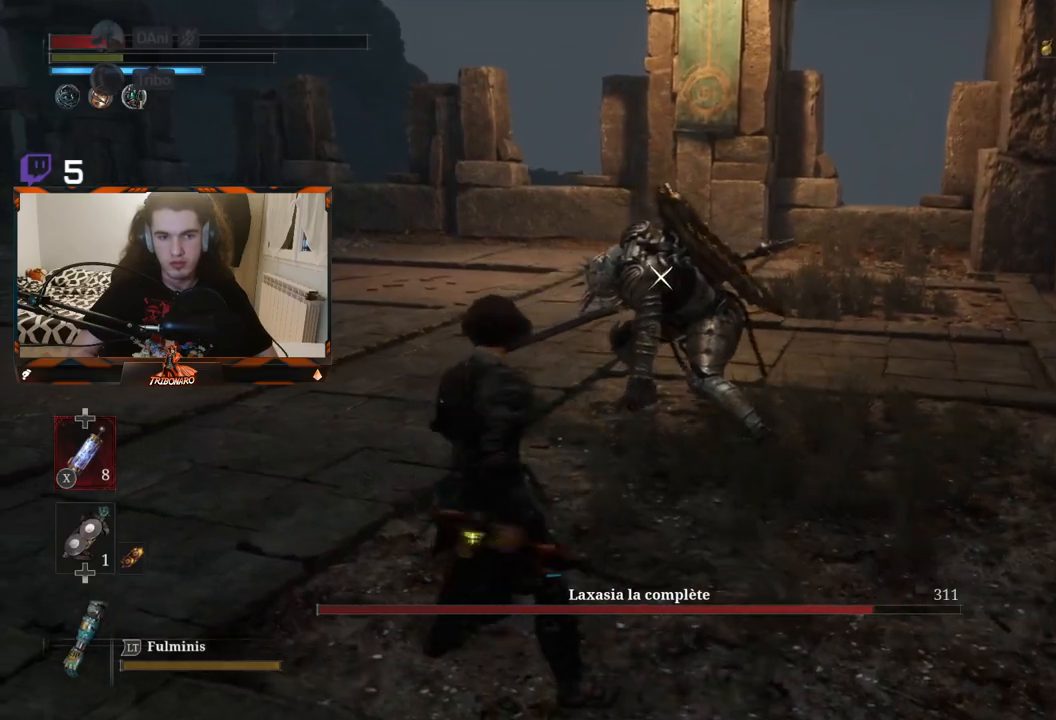
{"buttons": [], "left_stick": "center", "right_stick": "center", "events": [[350, "X", "down"], [433, "X", "up"]]}
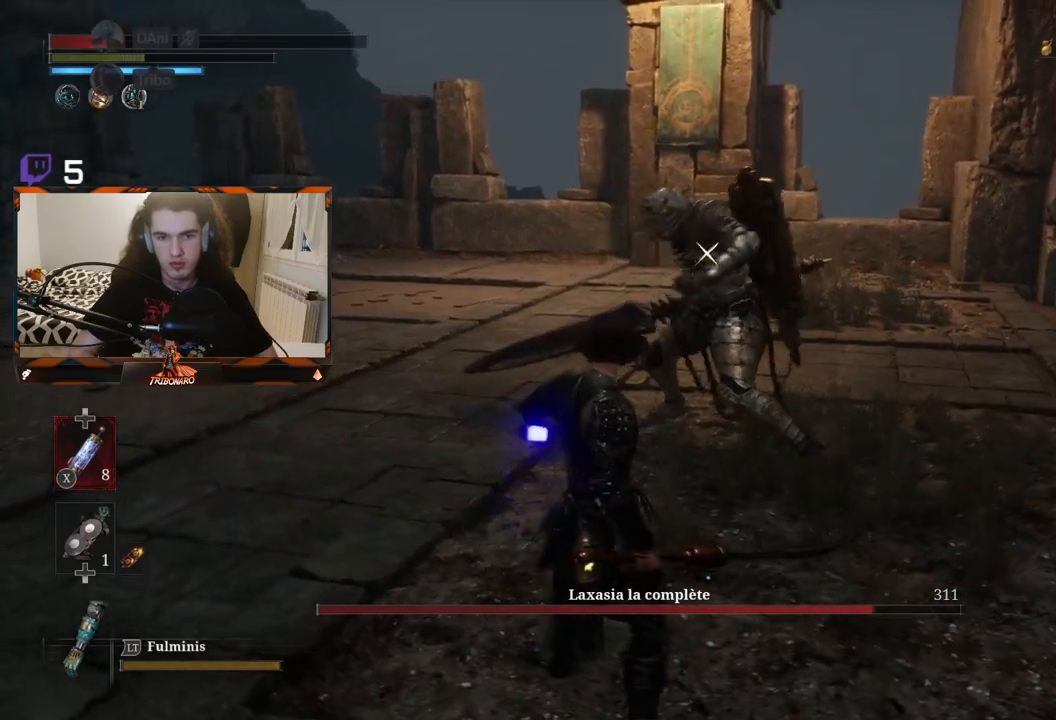
{"buttons": [], "left_stick": "up-left", "right_stick": "center", "events": [[17, "left_stick", "left"], [200, "left_stick", "up-left"]]}
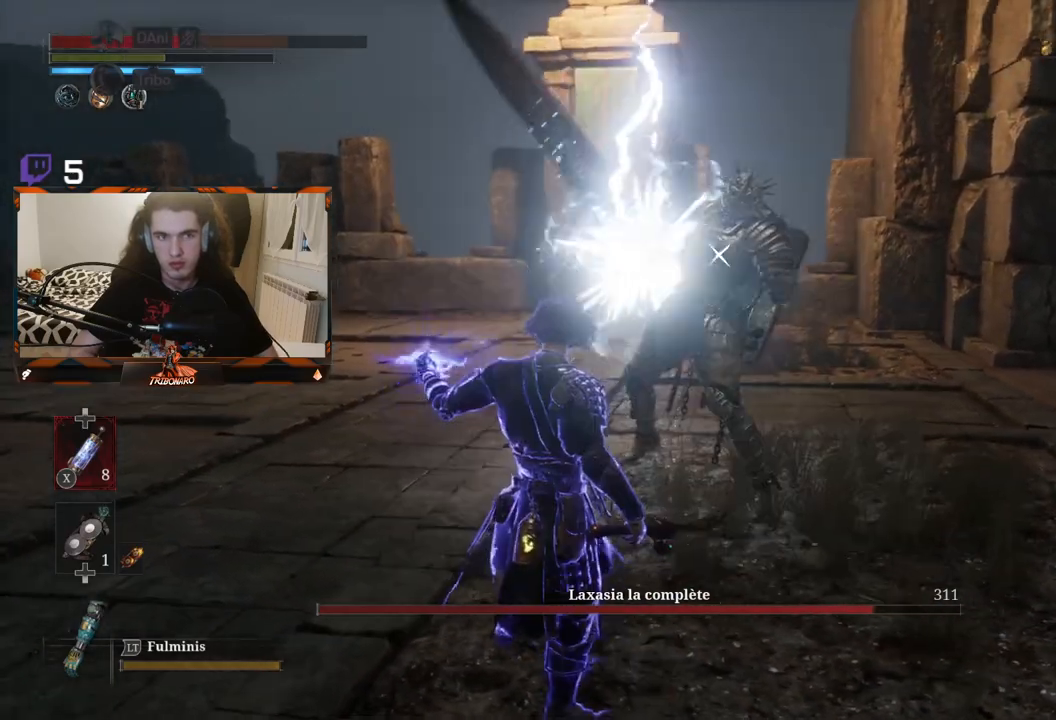
{"buttons": [], "left_stick": "up-left", "right_stick": "center", "events": []}
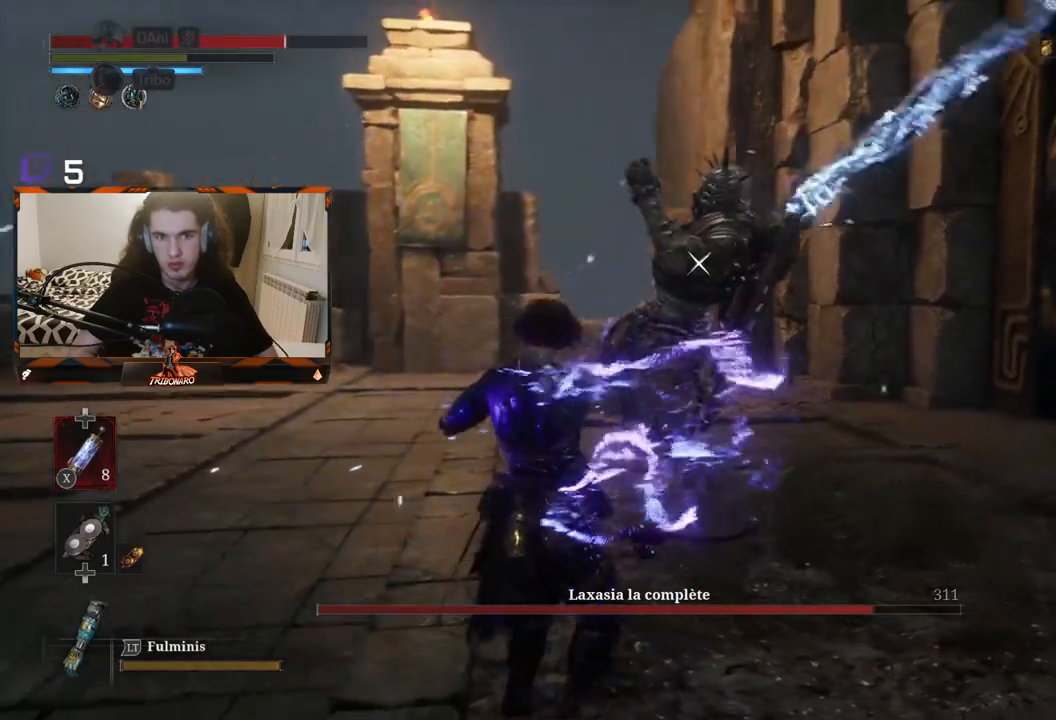
{"buttons": ["B"], "left_stick": "up-left", "right_stick": "center", "events": [[100, "B", "down"], [200, "B", "up"], [350, "B", "down"], [433, "B", "up"], [483, "B", "down"]]}
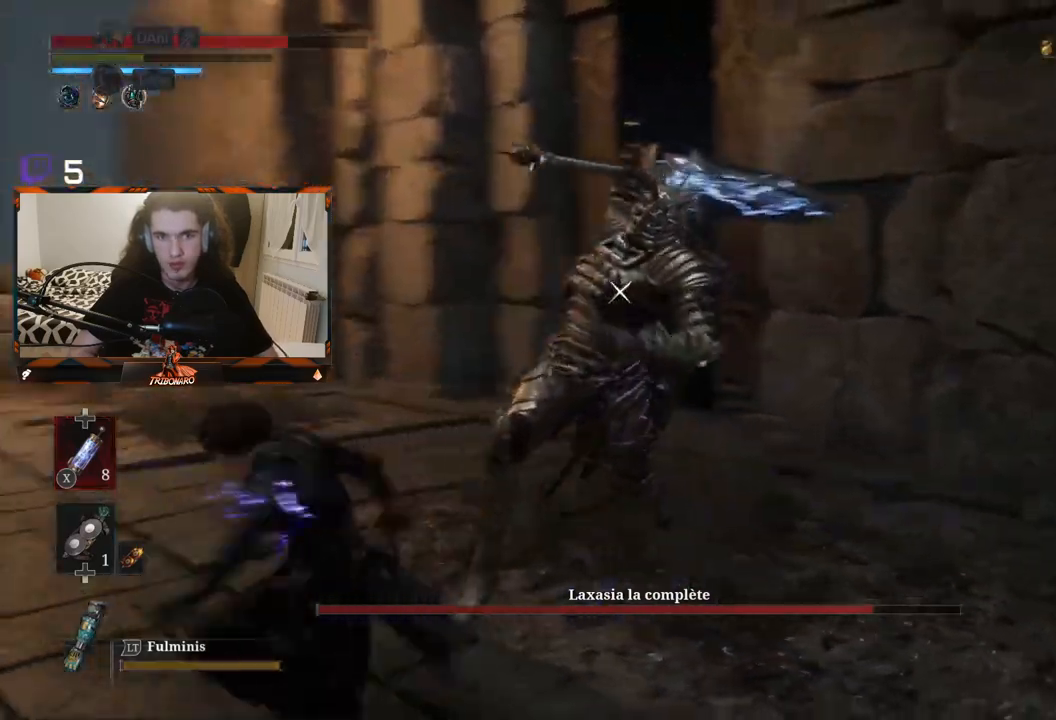
{"buttons": [], "left_stick": "up-right", "right_stick": "center", "events": [[33, "B", "up"], [100, "B", "down"], [150, "B", "up"], [300, "left_stick", "up-right"]]}
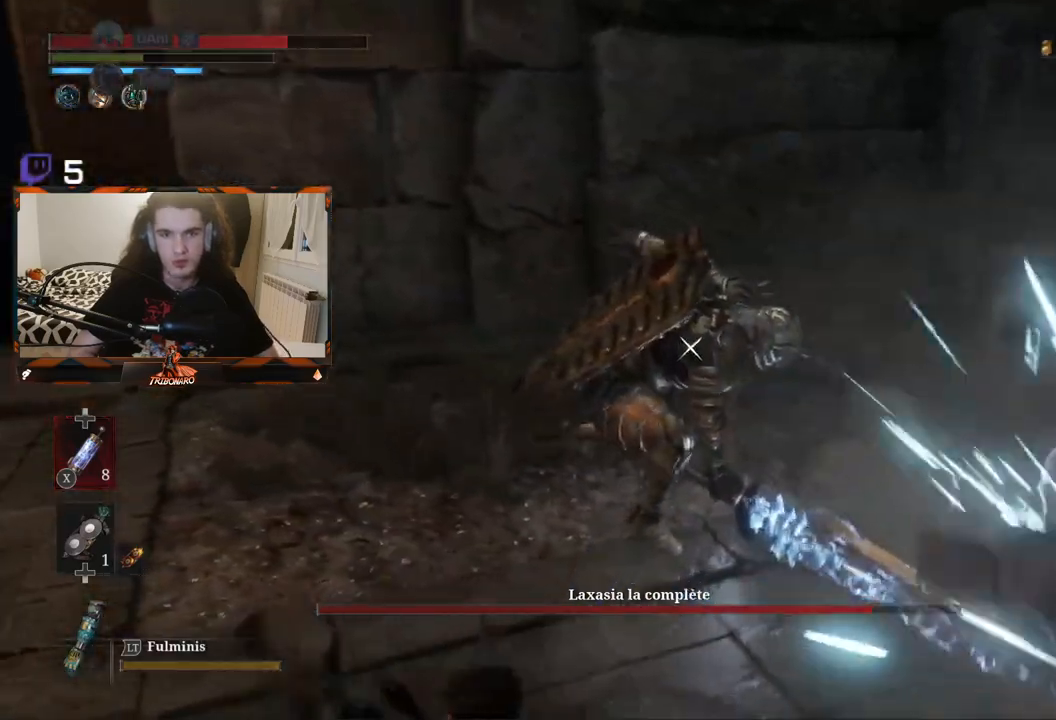
{"buttons": [], "left_stick": "up-right", "right_stick": "center", "events": []}
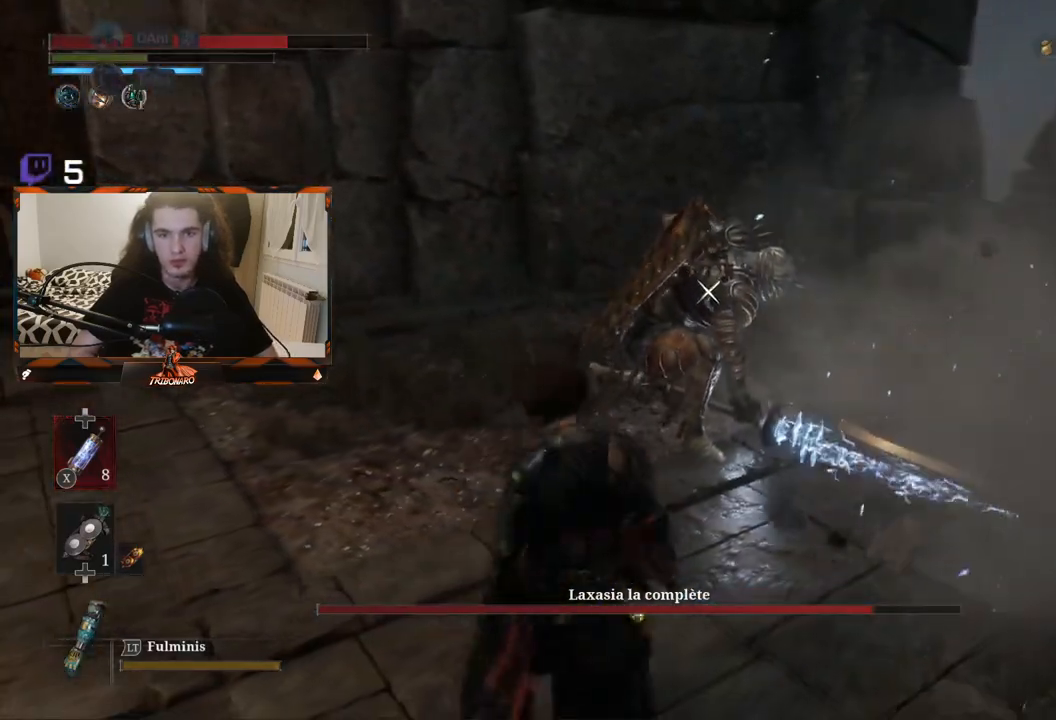
{"buttons": [], "left_stick": "up-right", "right_stick": "center", "events": []}
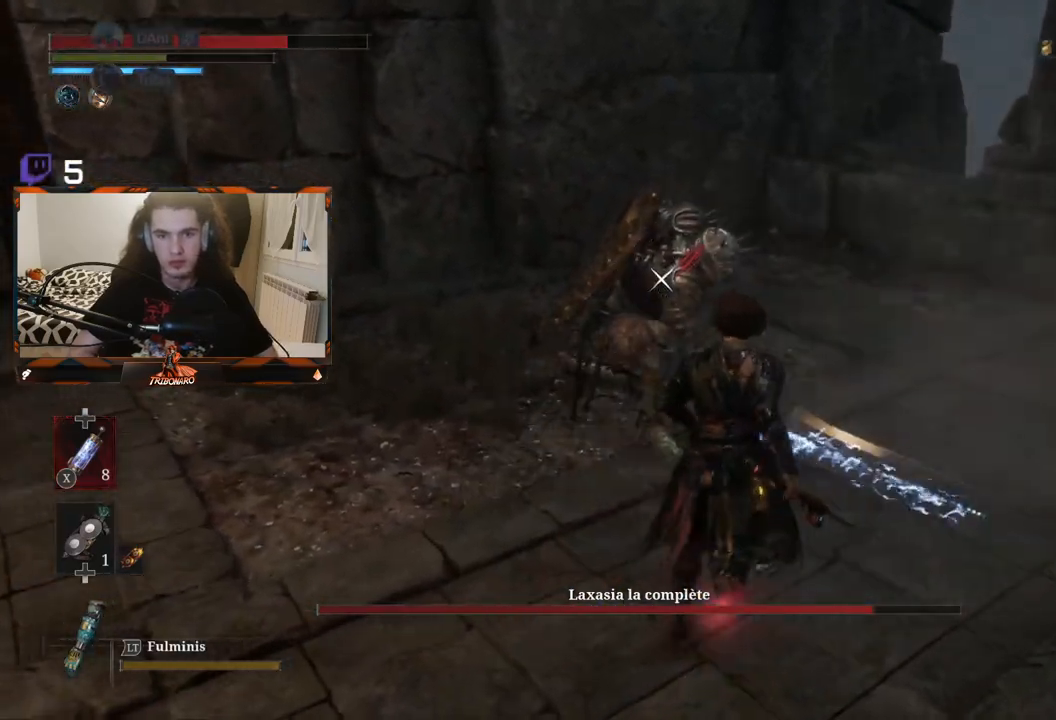
{"buttons": [], "left_stick": "up-right", "right_stick": "center", "events": []}
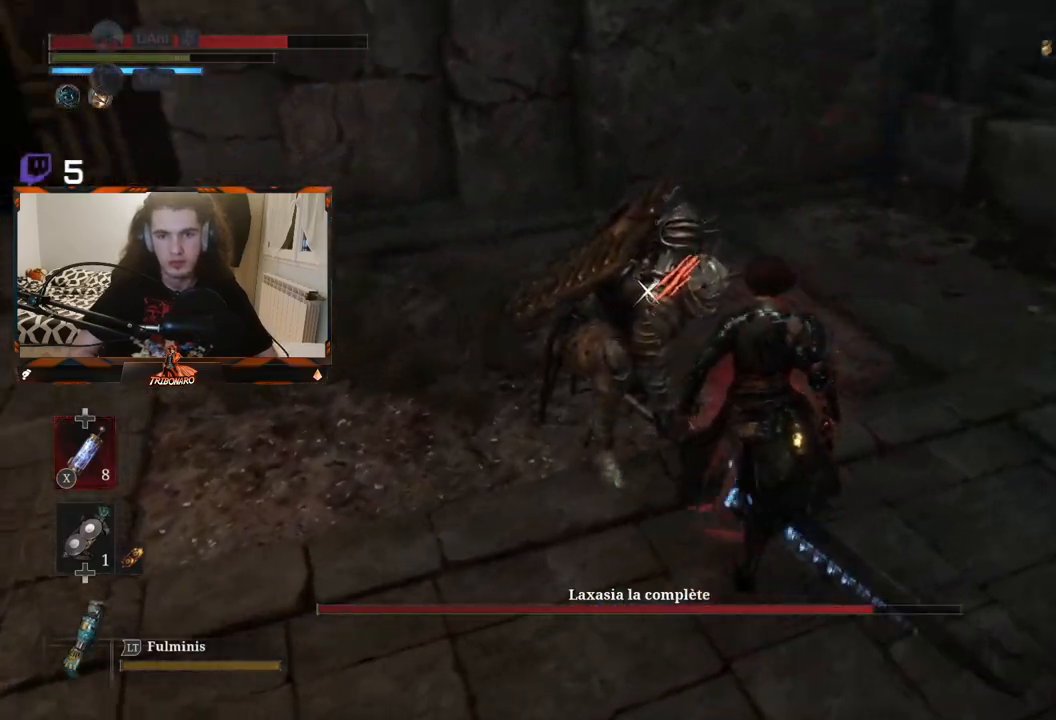
{"buttons": [], "left_stick": "center", "right_stick": "center", "events": [[133, "R1", "down"], [183, "left_stick", "center"], [217, "R1", "up"]]}
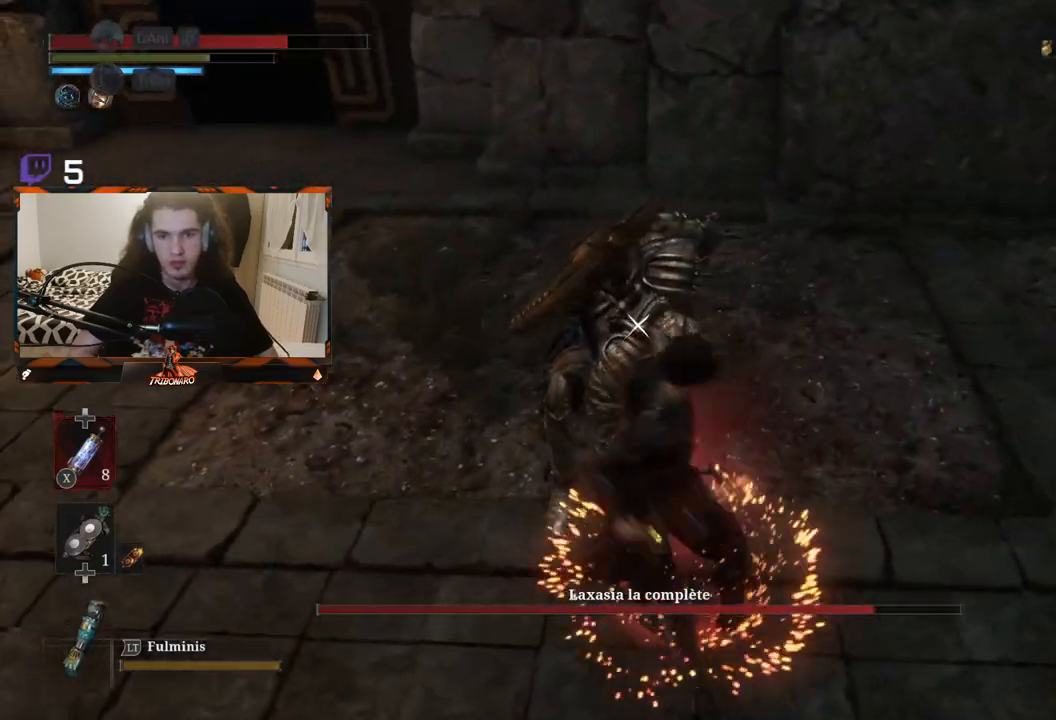
{"buttons": [], "left_stick": "center", "right_stick": "center", "events": []}
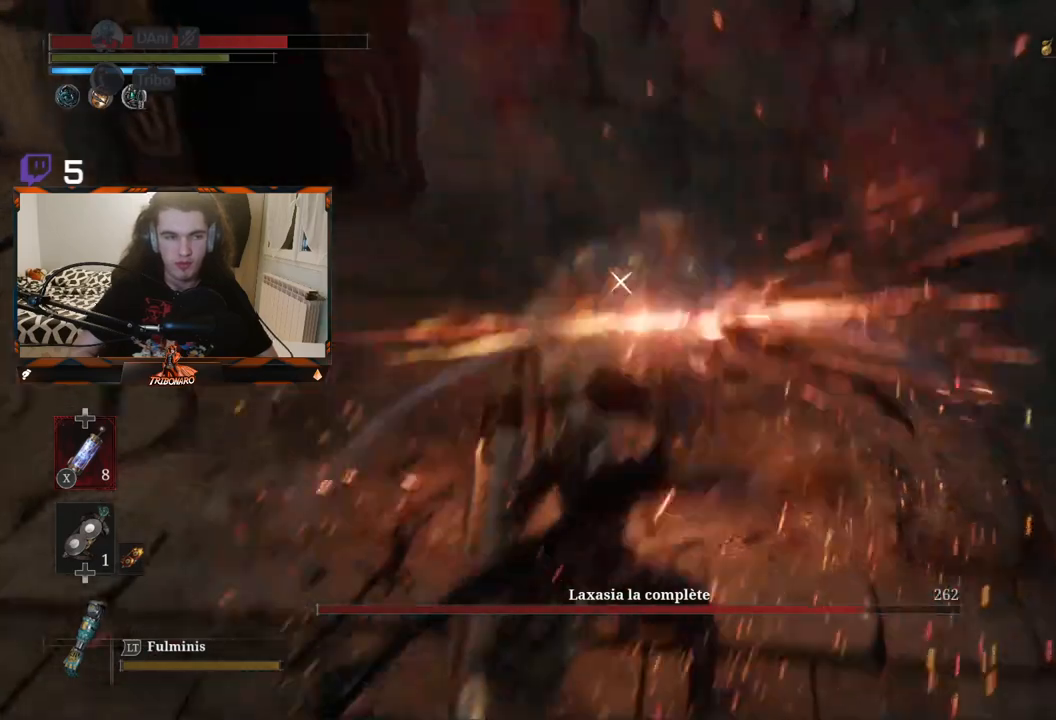
{"buttons": [], "left_stick": "center", "right_stick": "center", "events": []}
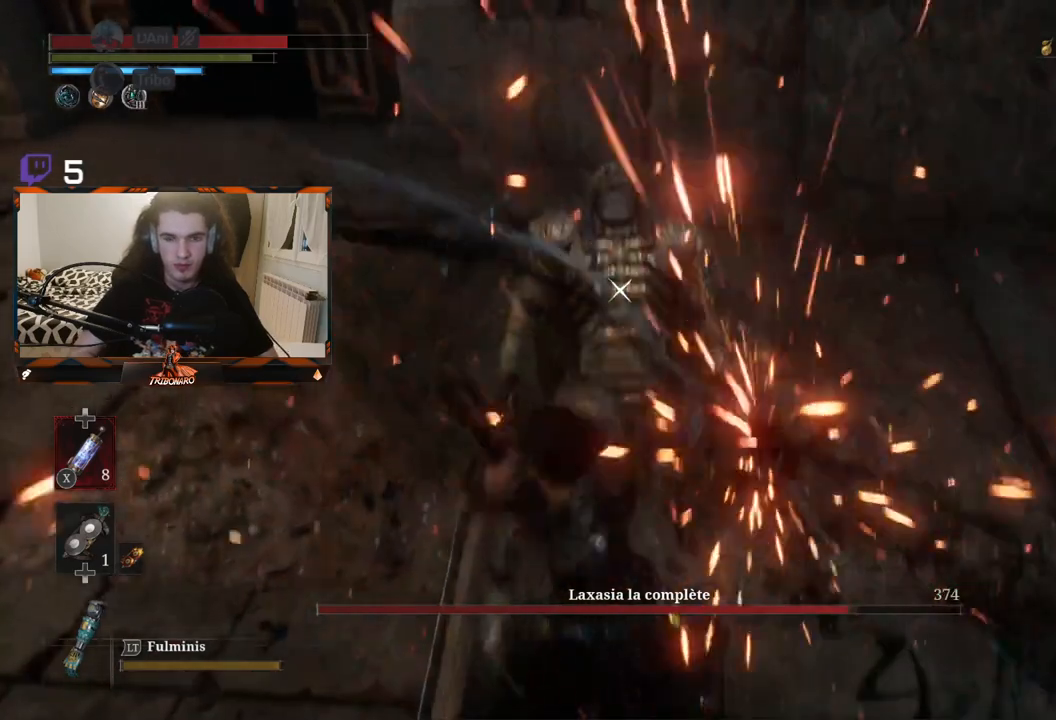
{"buttons": [], "left_stick": "center", "right_stick": "center", "events": []}
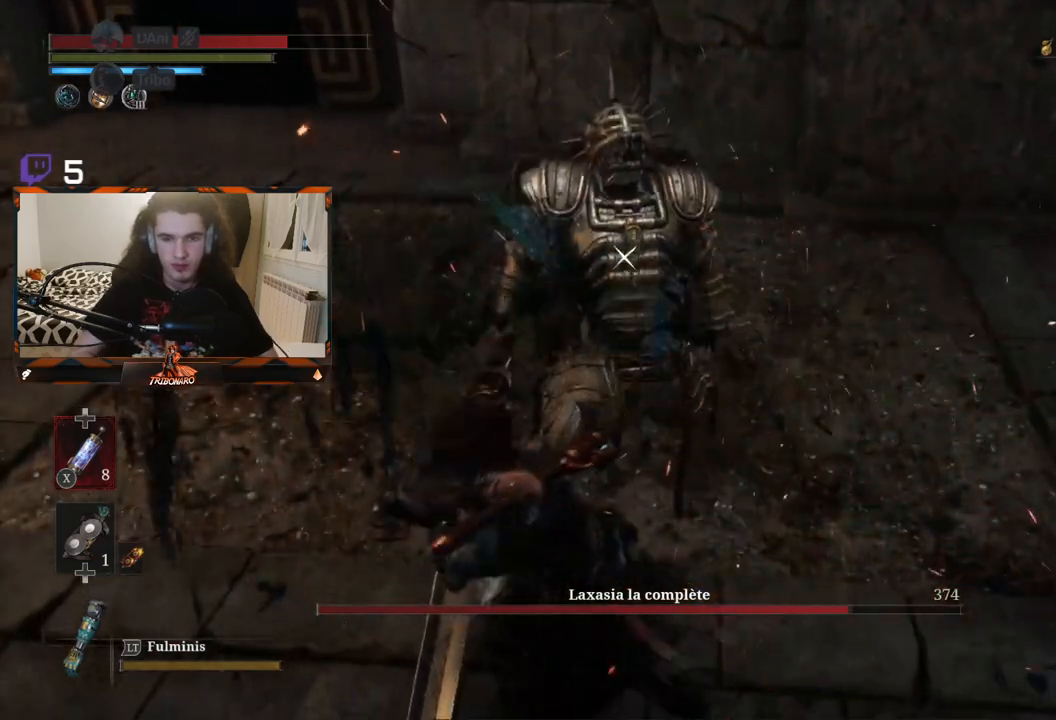
{"buttons": [], "left_stick": "down-left", "right_stick": "center", "events": [[250, "left_stick", "down"], [433, "left_stick", "down-left"]]}
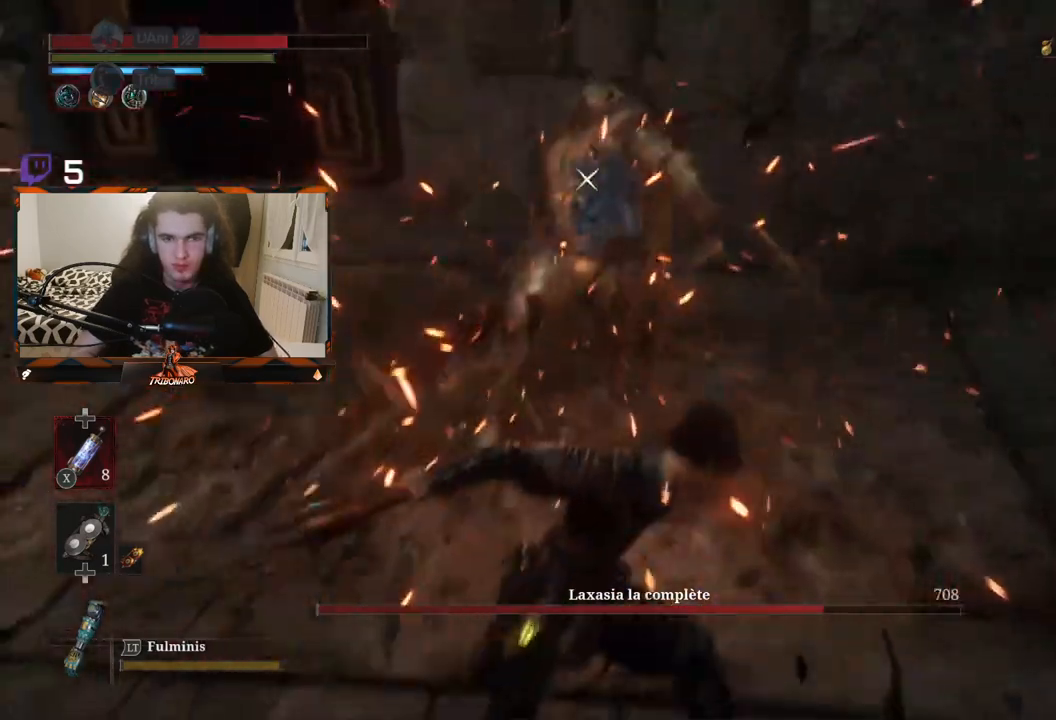
{"buttons": ["B"], "left_stick": "down-left", "right_stick": "center", "events": [[150, "B", "down"], [183, "B", "up"], [267, "B", "down"], [383, "B", "up"], [433, "B", "down"]]}
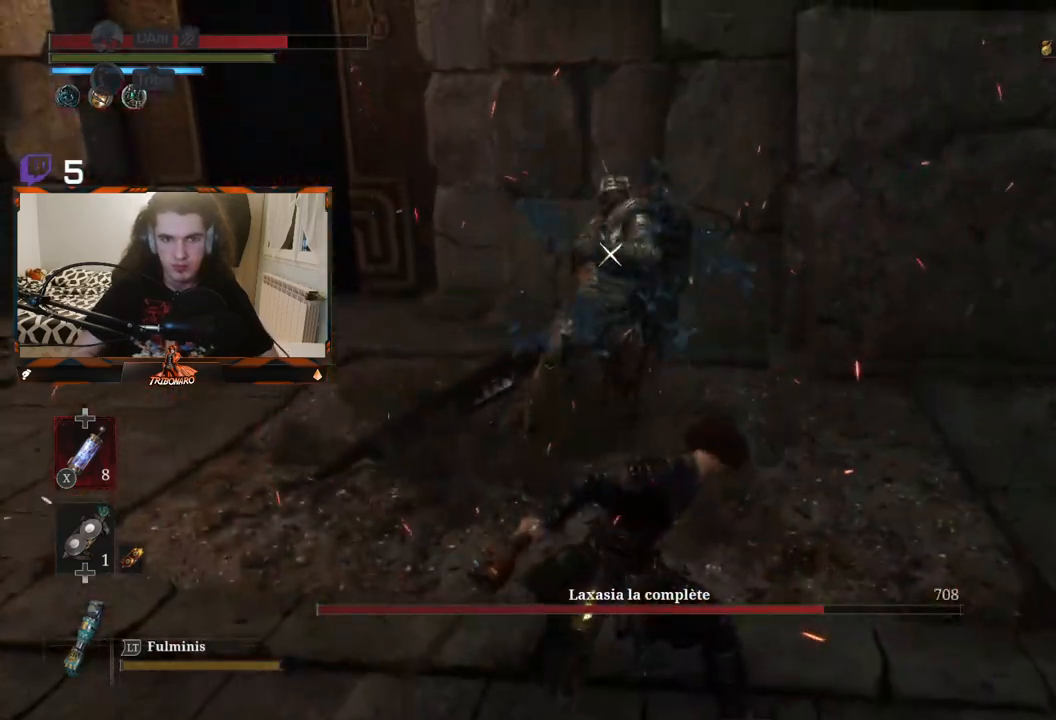
{"buttons": [], "left_stick": "down-left", "right_stick": "center", "events": [[17, "B", "up"], [67, "B", "down"], [133, "B", "up"]]}